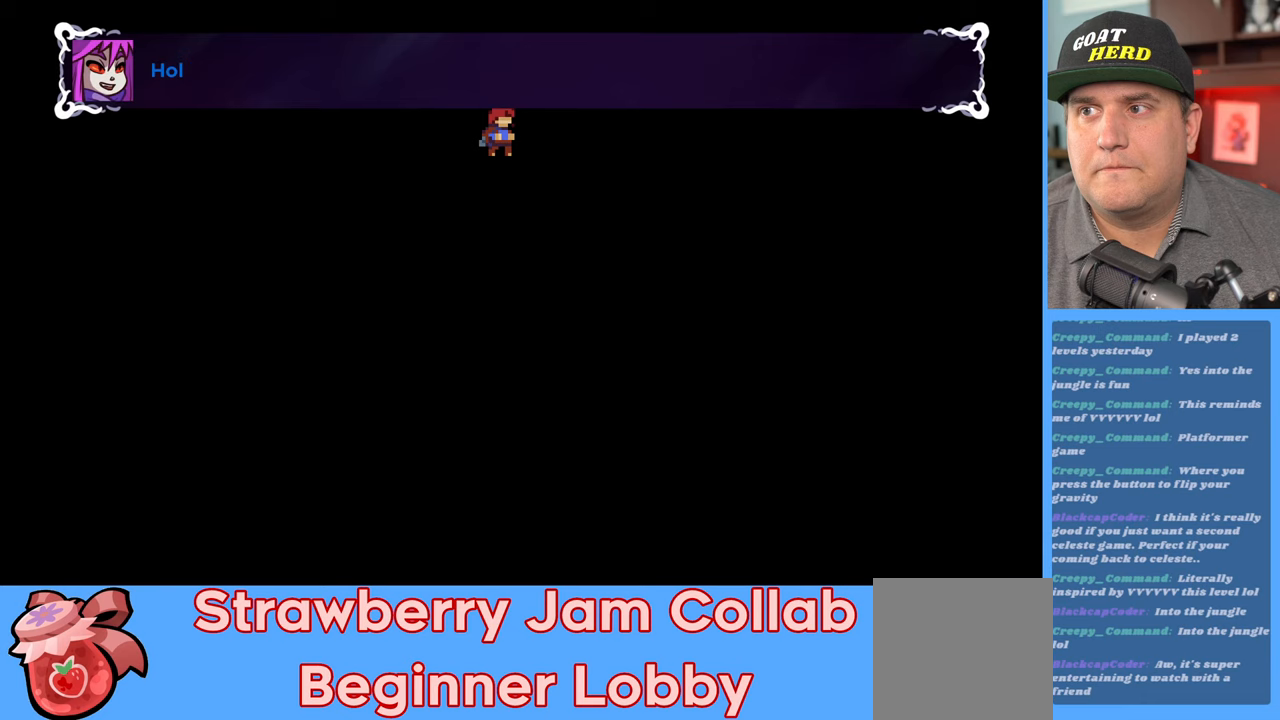
Gameplay with a controller (Xbox layout); each line is a JSON object with the inputs held at the frame after it. "events" lists button and stick changes between this image and that frame as [ms after this image, input, new state], when the widget could be followed in between.
{"buttons": ["R2"], "left_stick": "center", "right_stick": "center", "events": []}
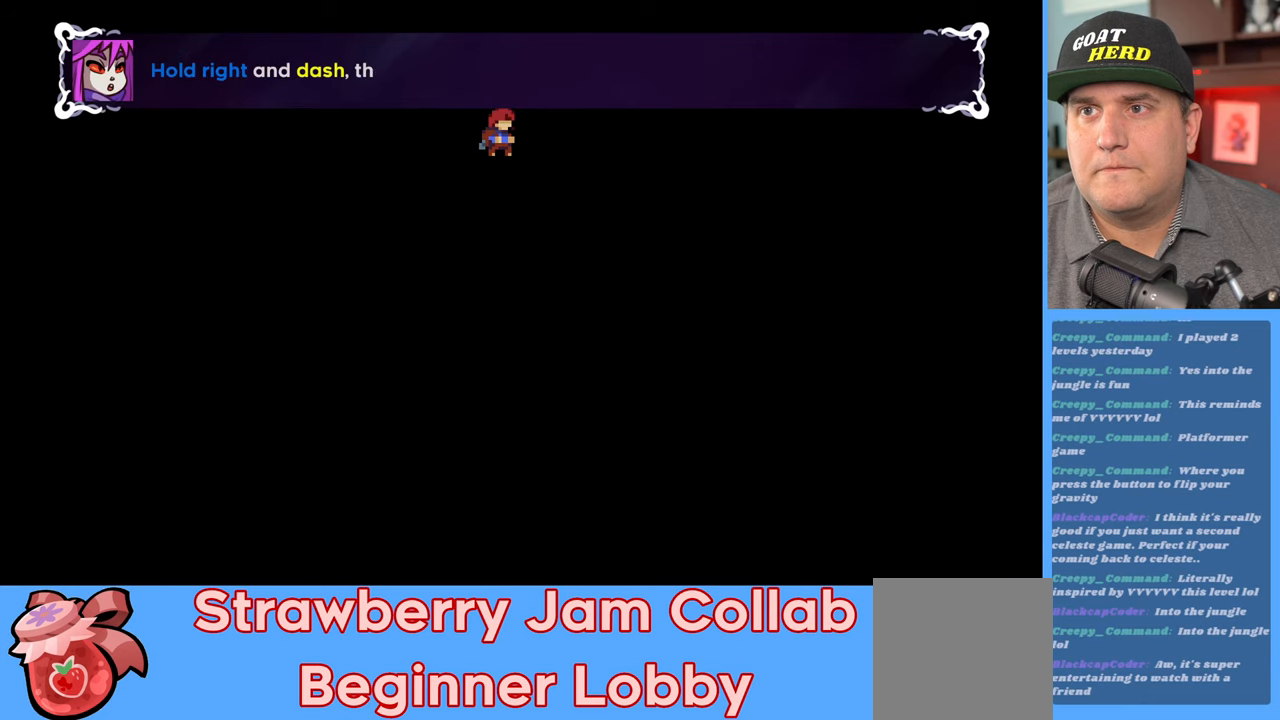
{"buttons": ["R2"], "left_stick": "center", "right_stick": "center", "events": []}
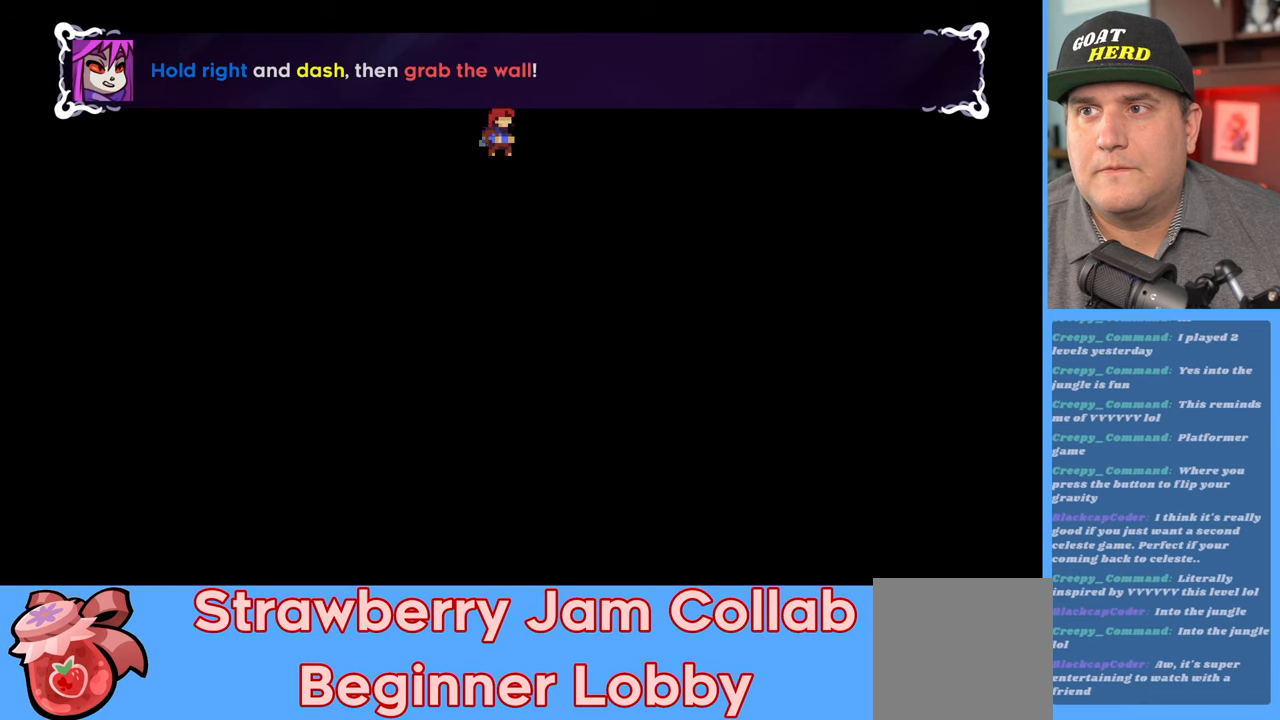
{"buttons": ["R2"], "left_stick": "center", "right_stick": "center", "events": []}
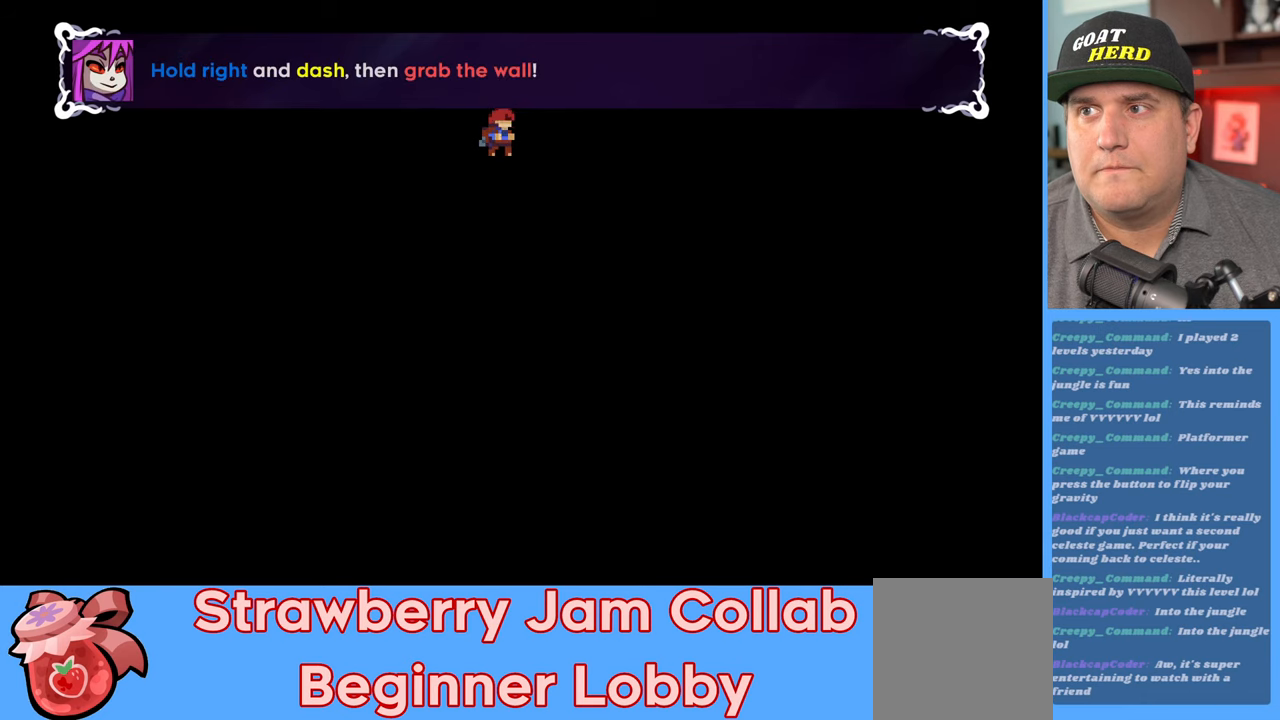
{"buttons": ["R2"], "left_stick": "center", "right_stick": "center", "events": []}
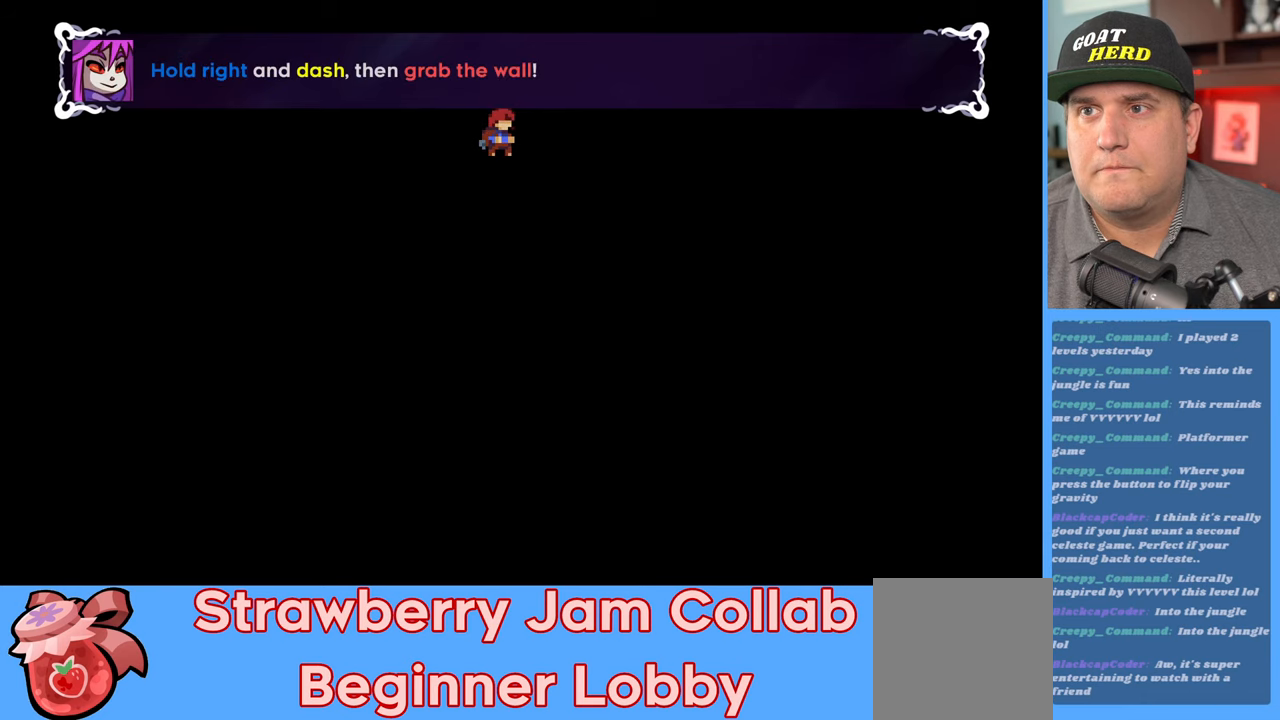
{"buttons": ["X", "R2"], "left_stick": "right", "right_stick": "center", "events": [[133, "left_stick", "right"], [333, "X", "down"]]}
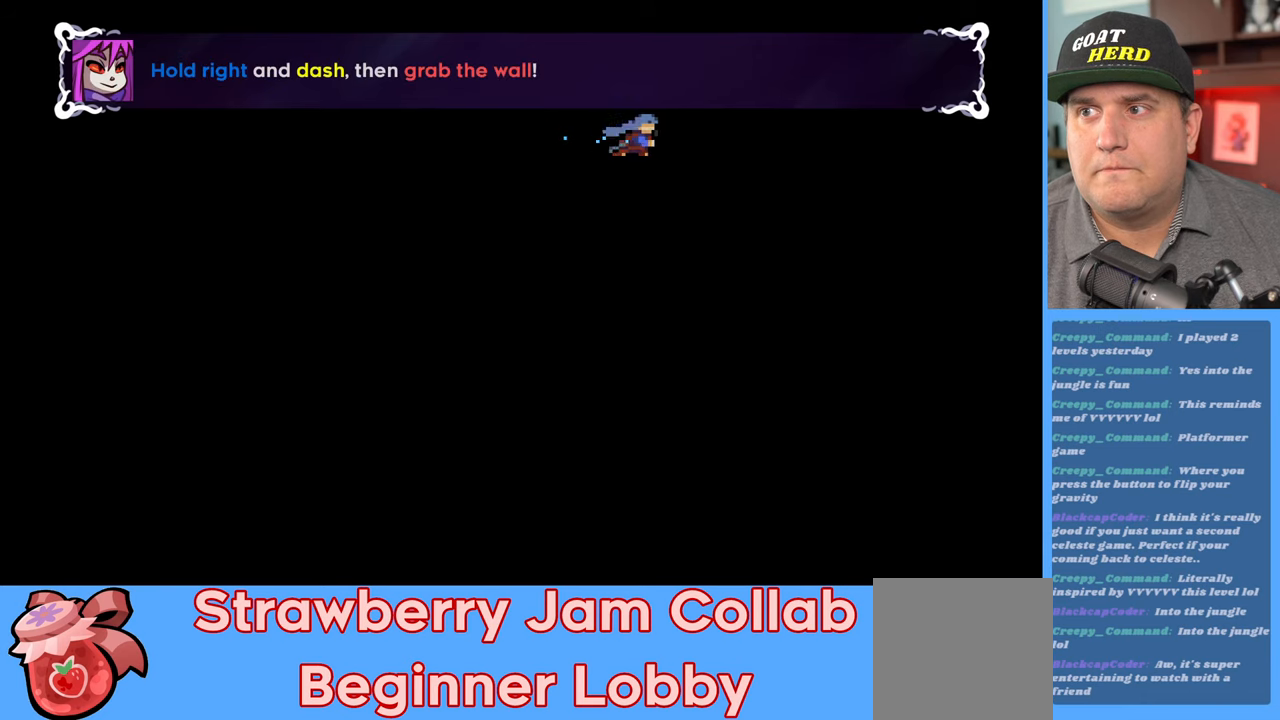
{"buttons": ["R2"], "left_stick": "right", "right_stick": "center", "events": [[317, "X", "up"]]}
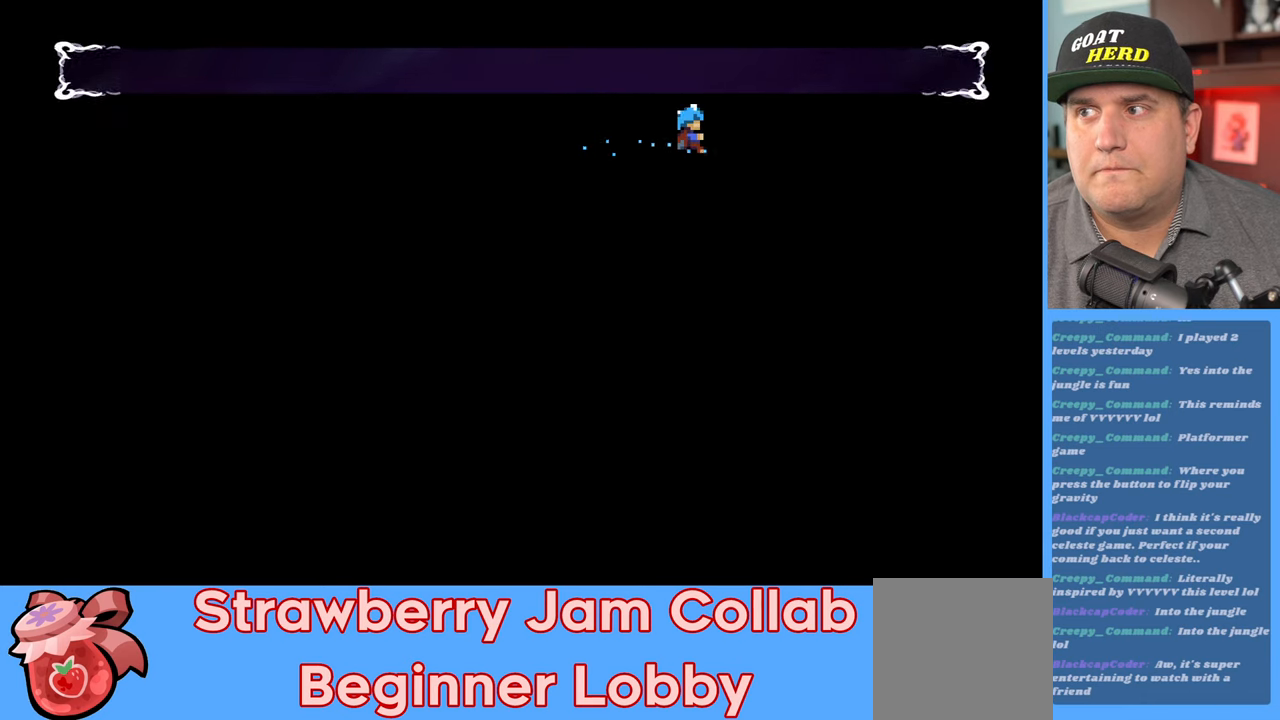
{"buttons": ["R2"], "left_stick": "up", "right_stick": "center", "events": [[83, "left_stick", "center"], [317, "left_stick", "up"]]}
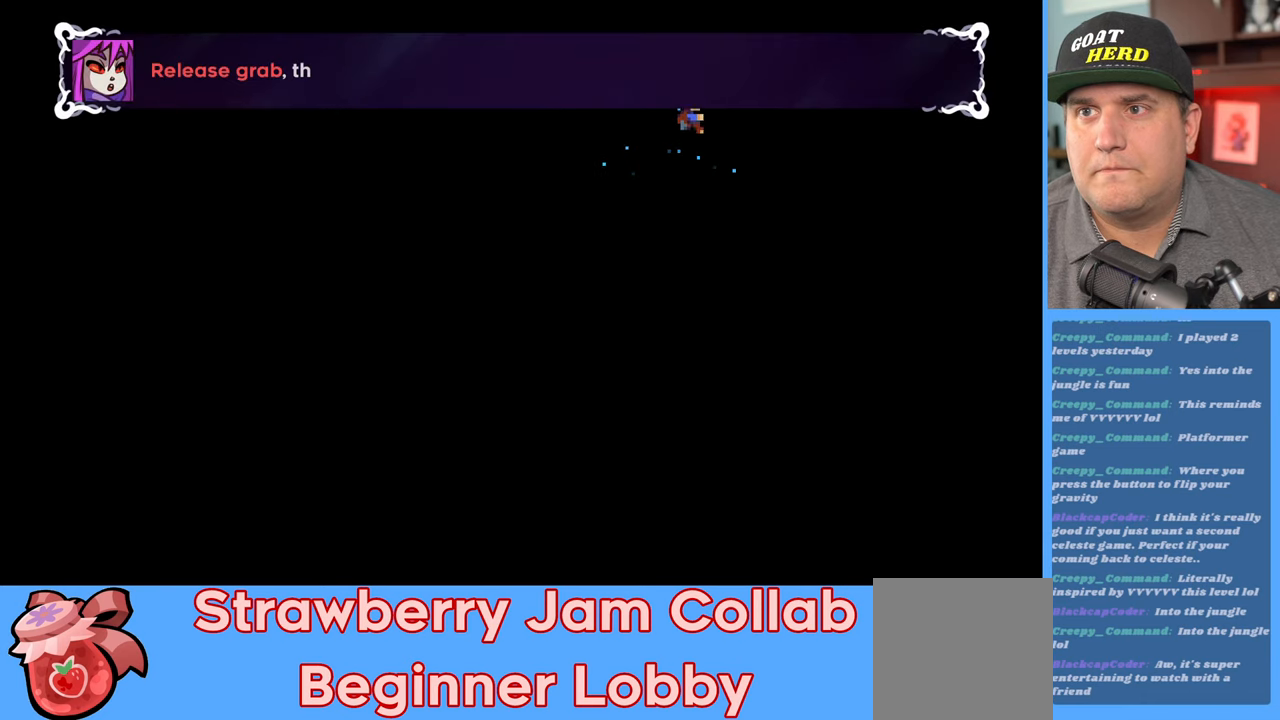
{"buttons": ["R2"], "left_stick": "center", "right_stick": "center", "events": [[283, "left_stick", "center"]]}
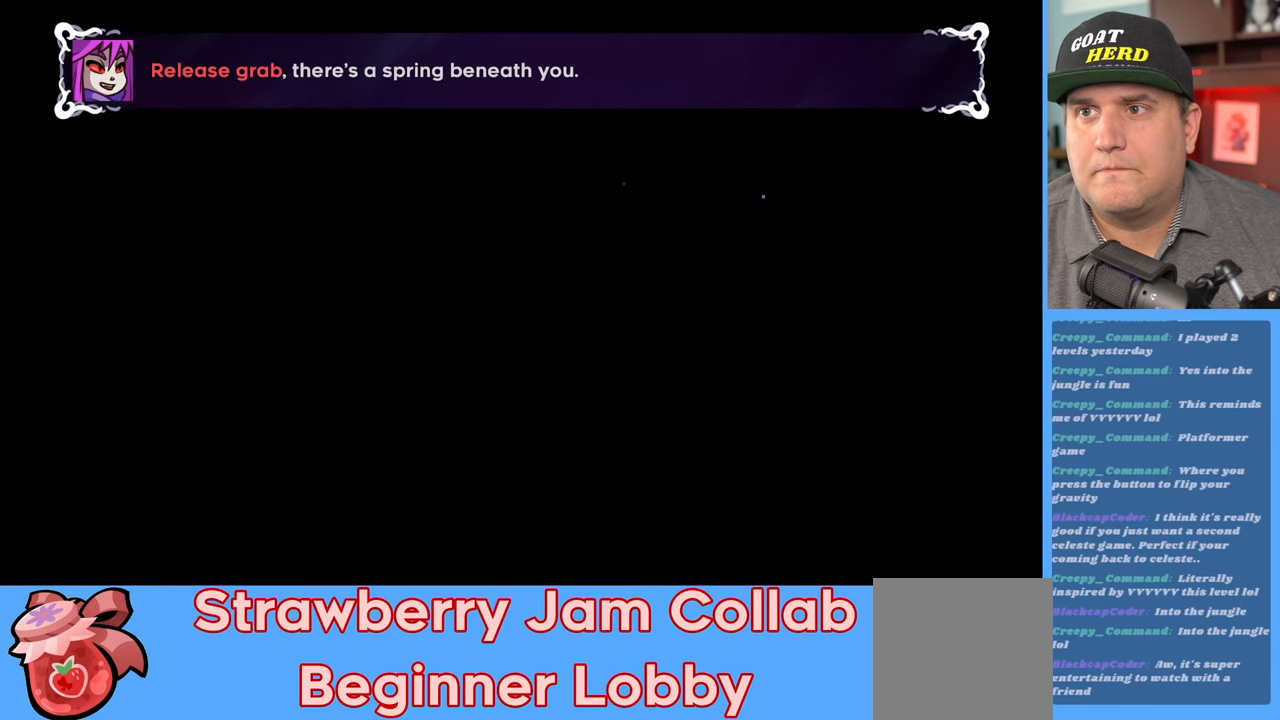
{"buttons": ["R2"], "left_stick": "center", "right_stick": "center", "events": []}
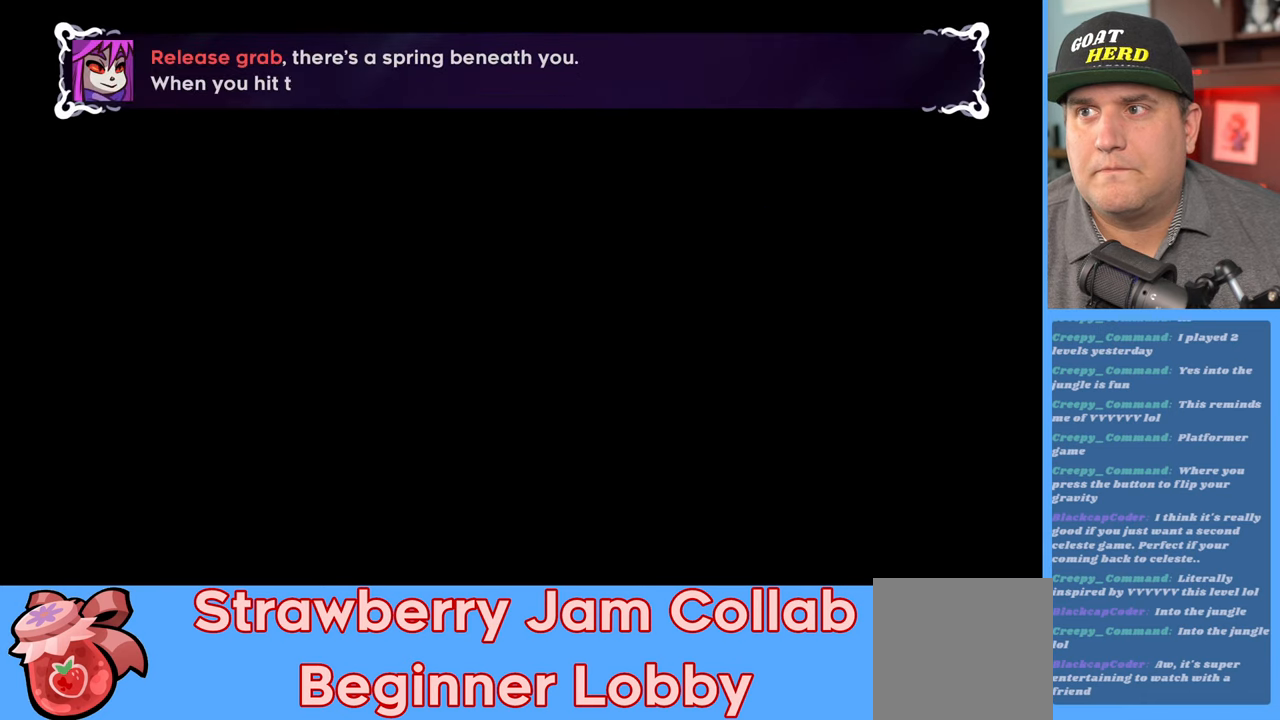
{"buttons": [], "left_stick": "center", "right_stick": "center", "events": [[133, "R2", "up"]]}
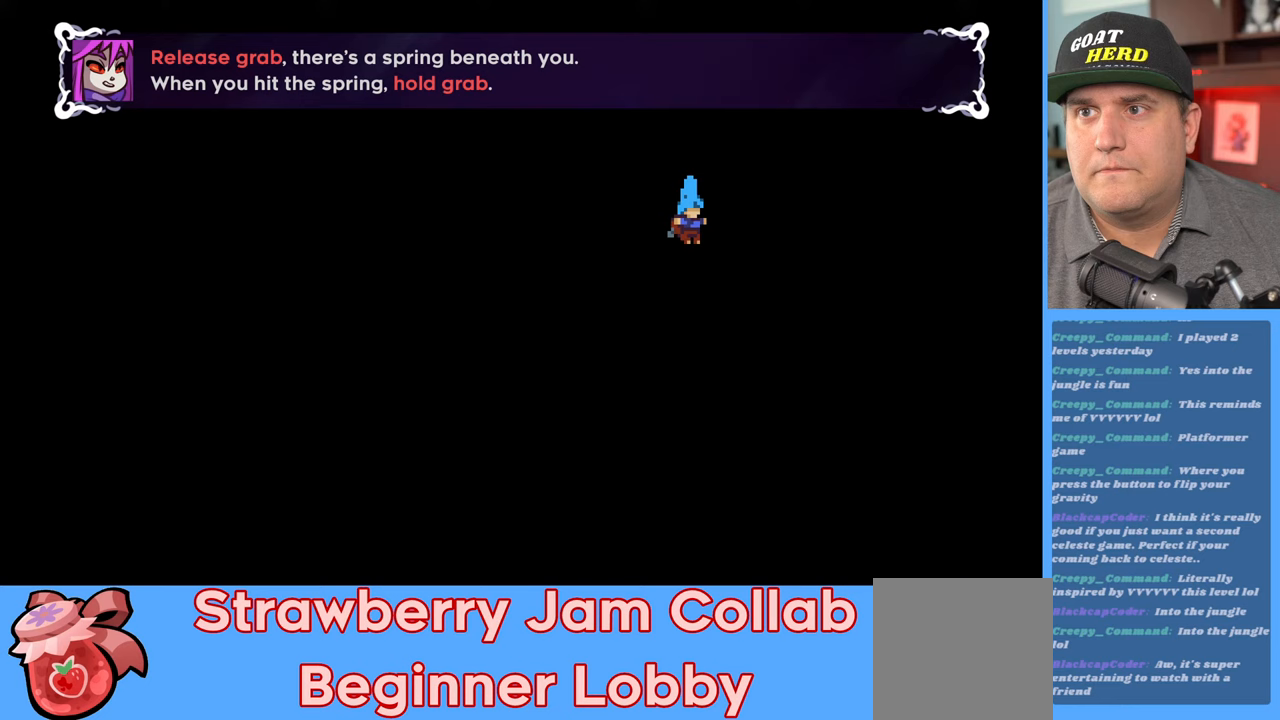
{"buttons": [], "left_stick": "center", "right_stick": "center", "events": []}
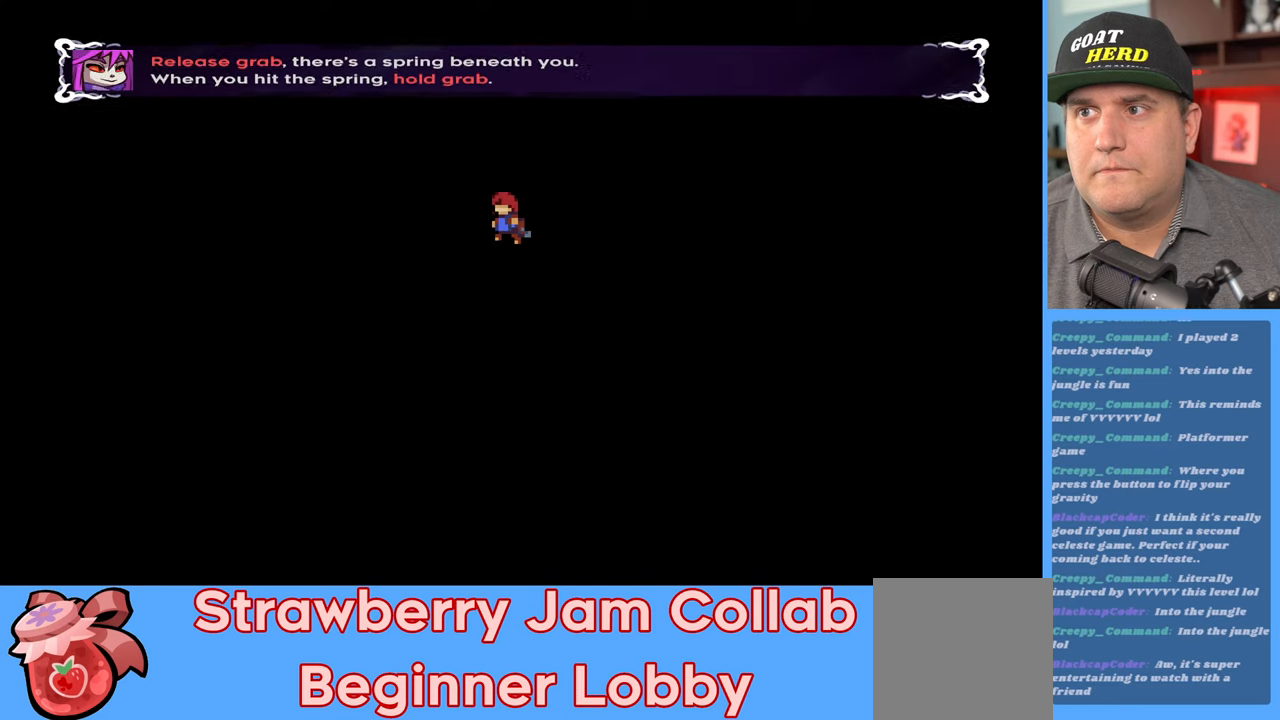
{"buttons": ["R2"], "left_stick": "center", "right_stick": "center", "events": [[300, "R2", "down"]]}
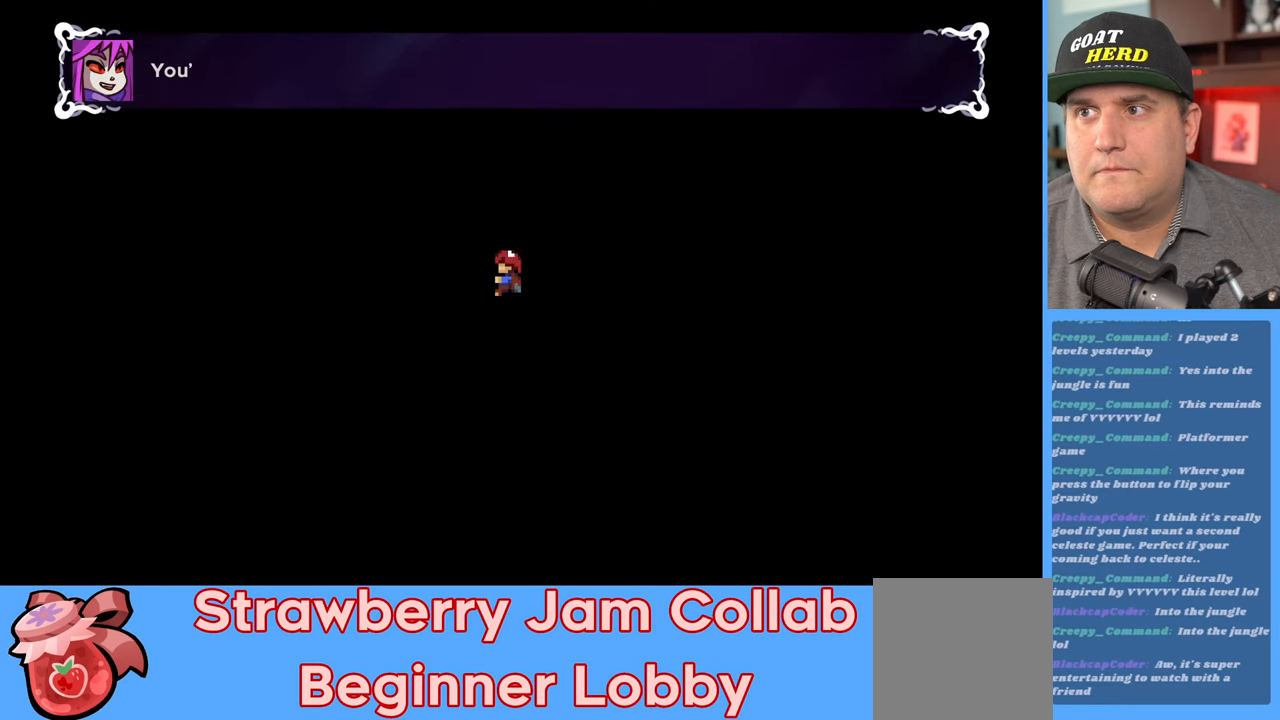
{"buttons": ["R2"], "left_stick": "center", "right_stick": "center", "events": []}
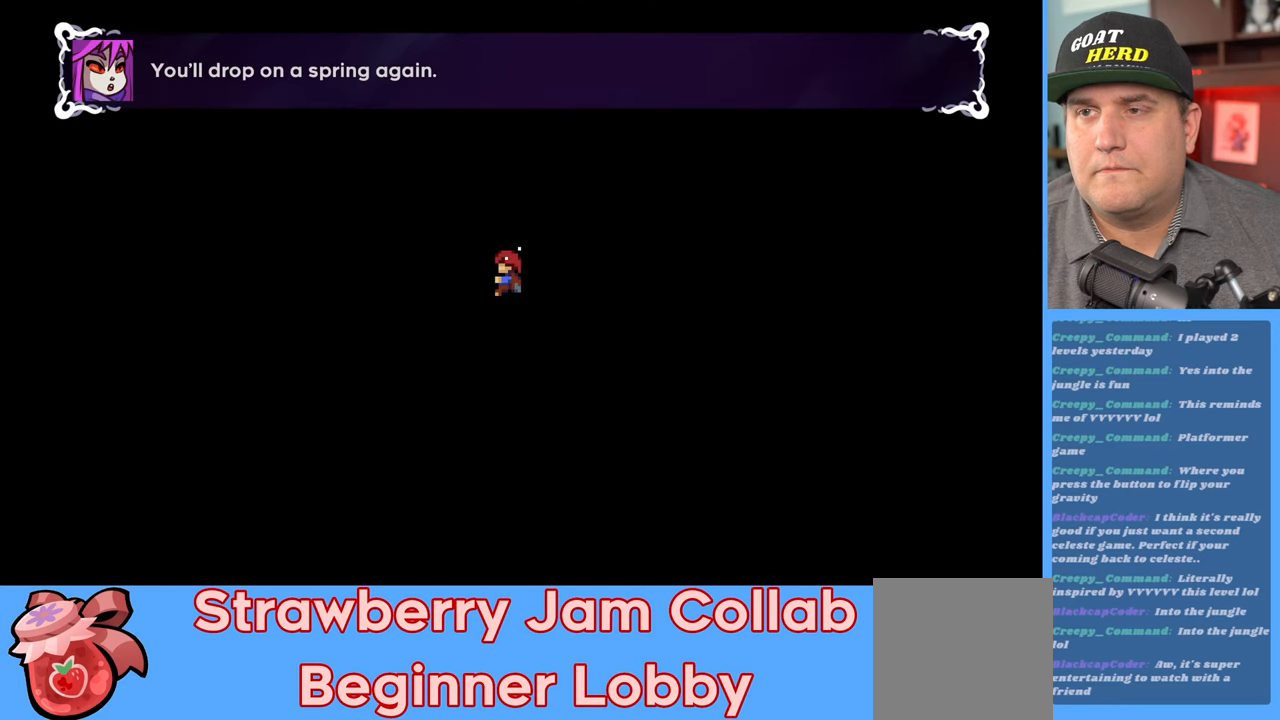
{"buttons": ["R2"], "left_stick": "center", "right_stick": "center", "events": []}
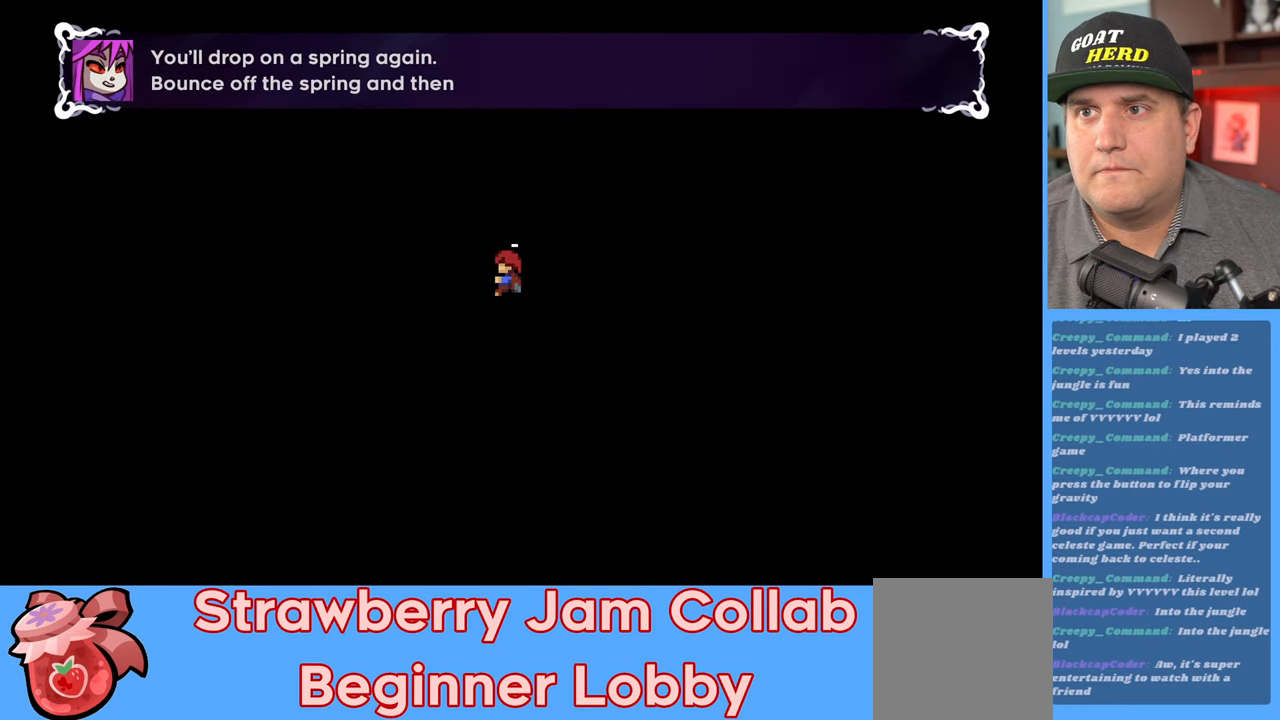
{"buttons": ["R2"], "left_stick": "center", "right_stick": "center", "events": []}
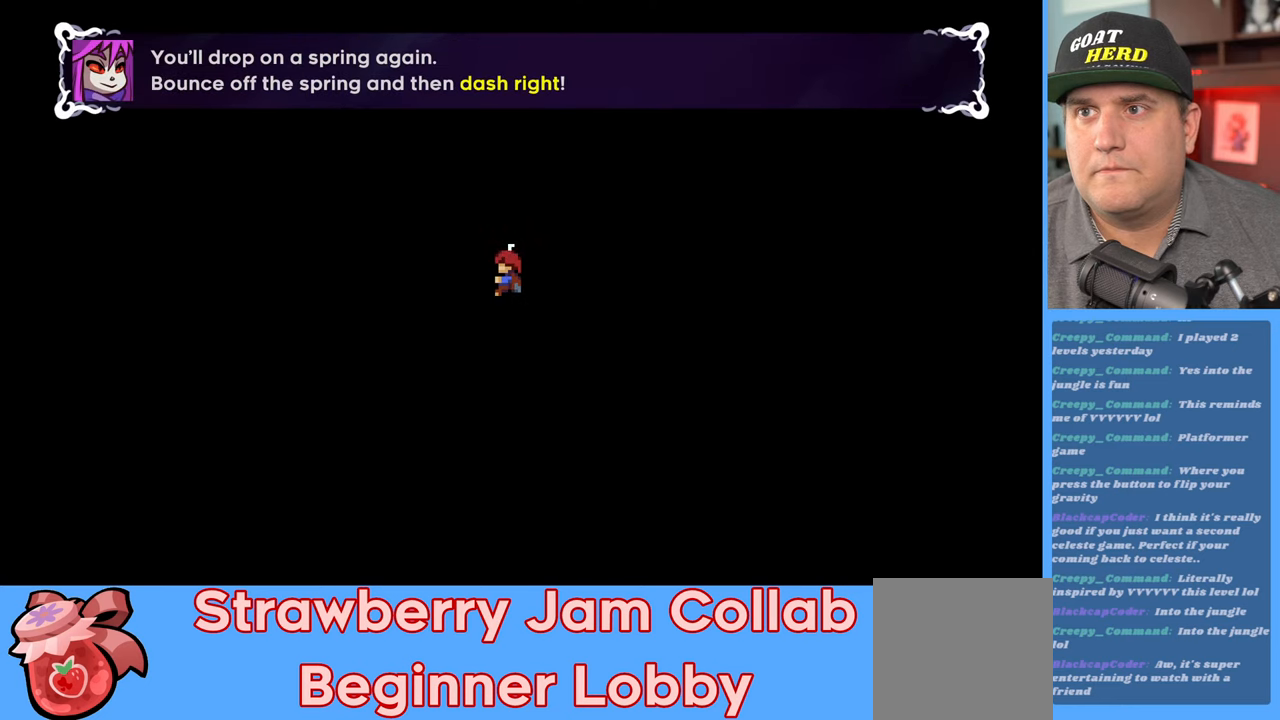
{"buttons": ["R2"], "left_stick": "center", "right_stick": "center", "events": []}
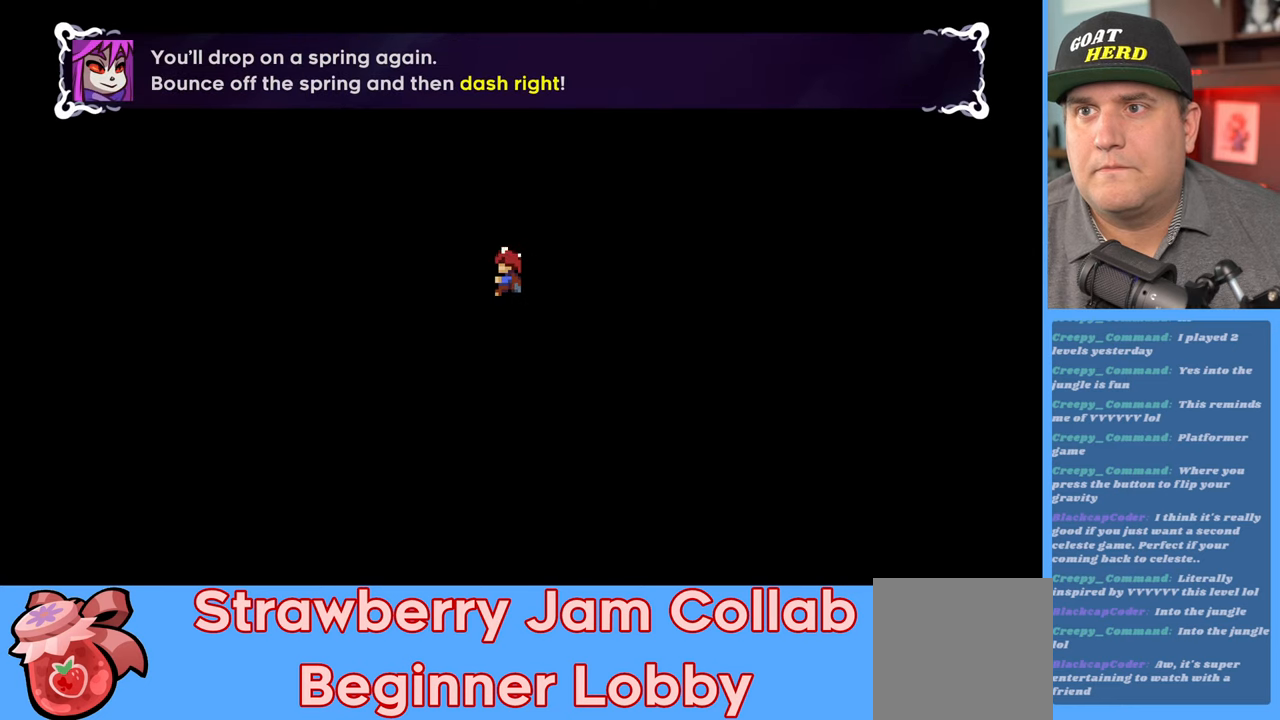
{"buttons": ["R2"], "left_stick": "center", "right_stick": "center", "events": []}
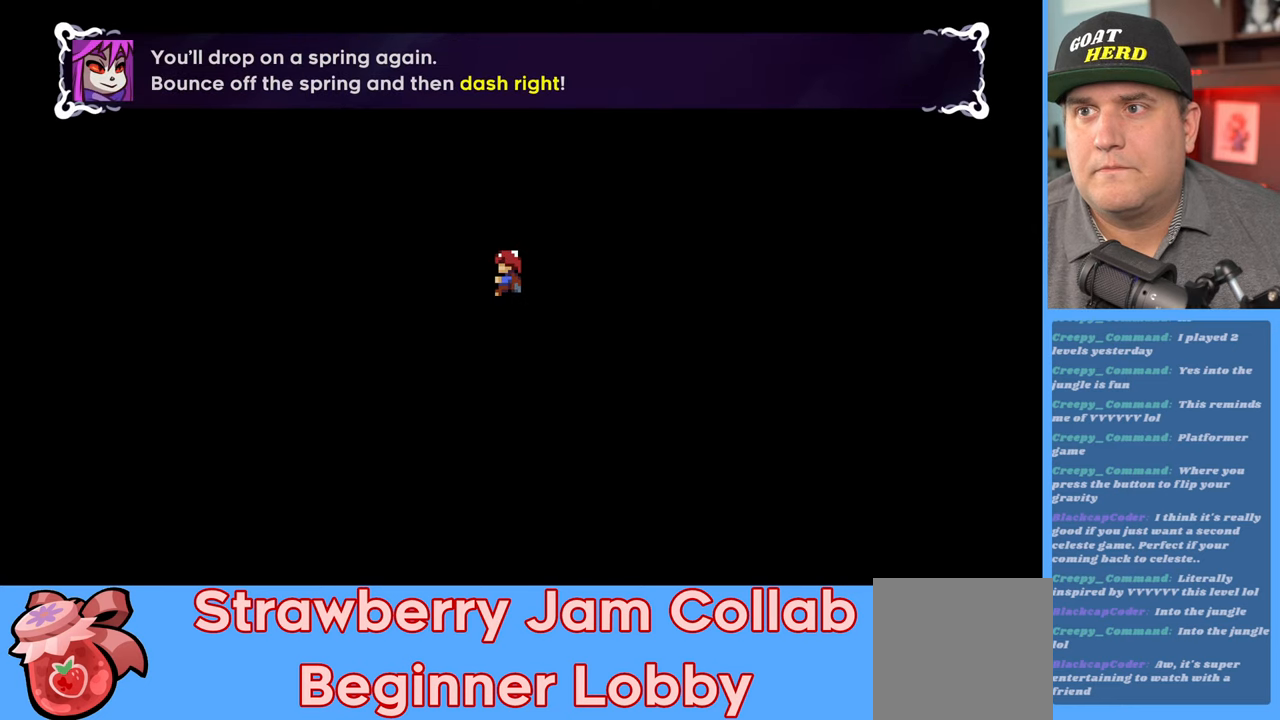
{"buttons": ["R2"], "left_stick": "center", "right_stick": "center", "events": [[250, "R2", "up"], [467, "R2", "down"]]}
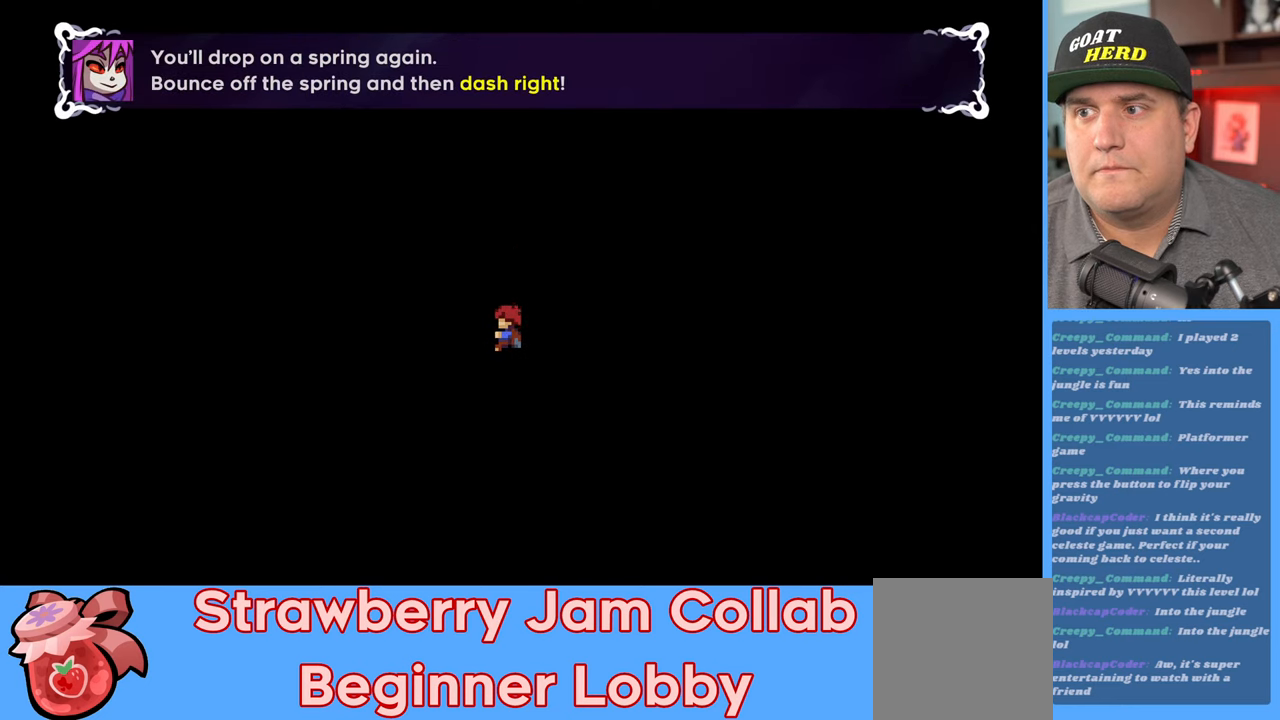
{"buttons": [], "left_stick": "center", "right_stick": "center", "events": [[500, "R2", "up"]]}
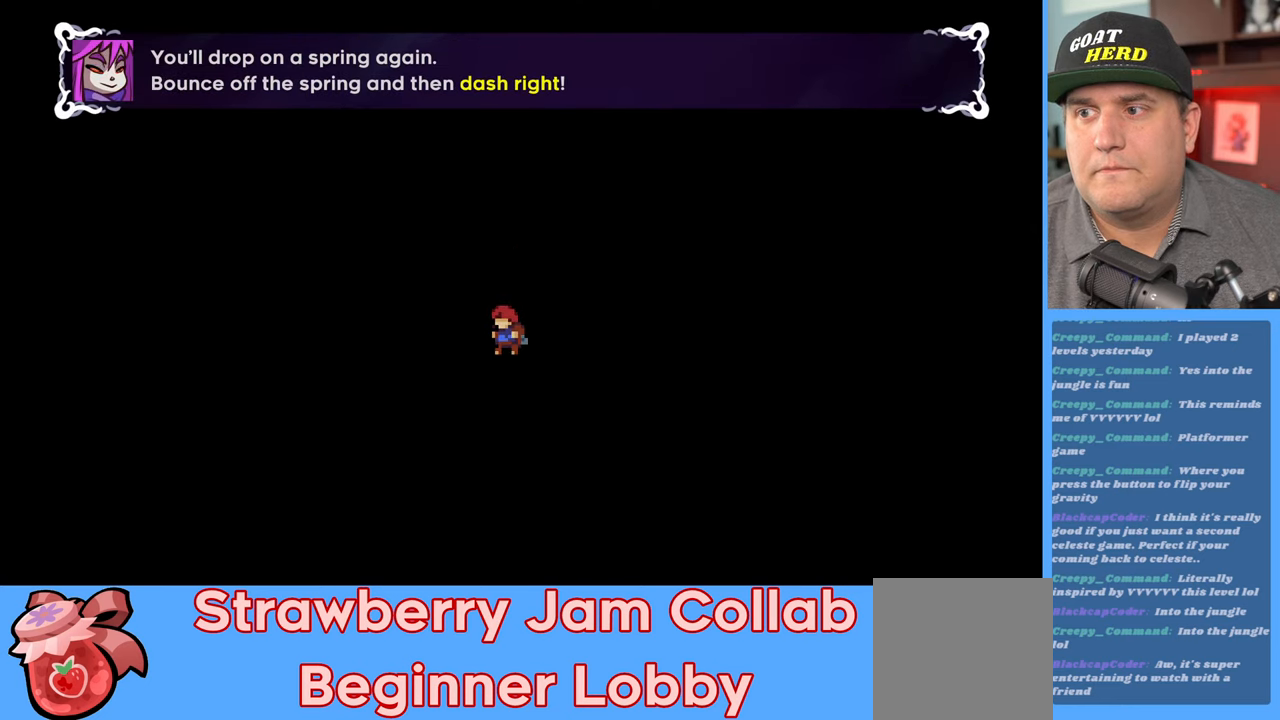
{"buttons": [], "left_stick": "center", "right_stick": "center", "events": []}
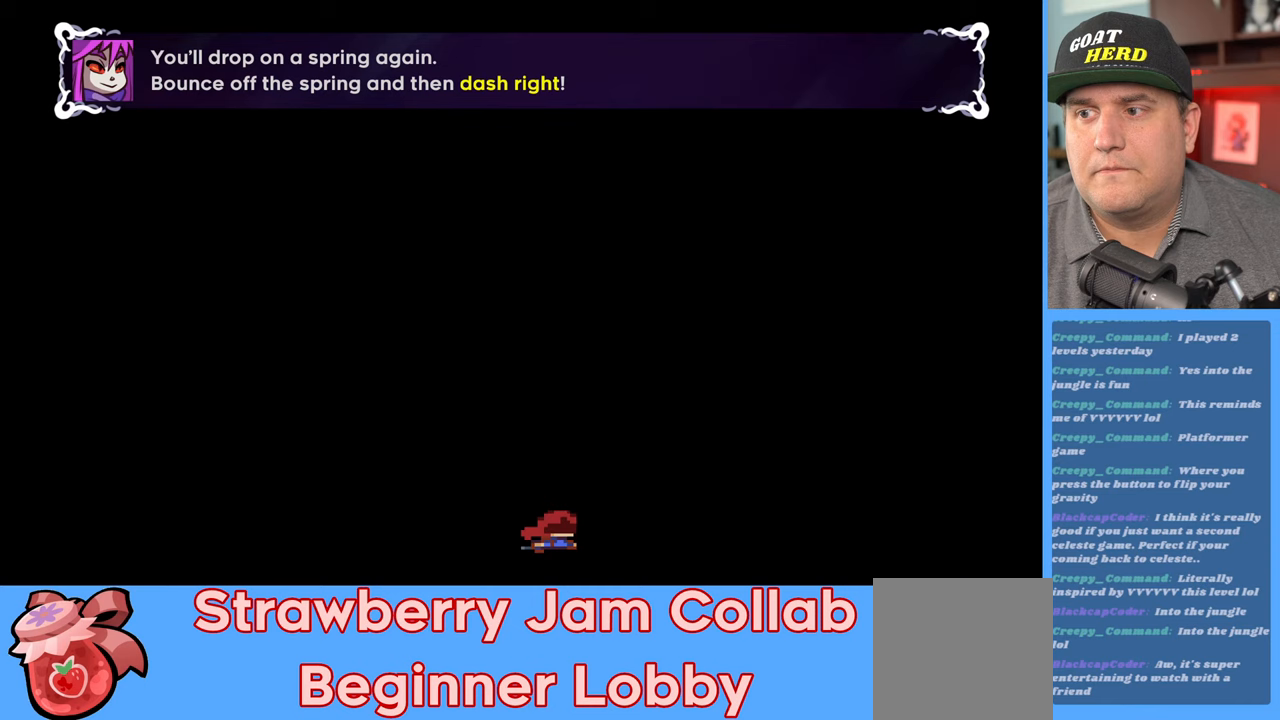
{"buttons": ["R2"], "left_stick": "right", "right_stick": "center", "events": [[217, "R2", "down"], [483, "left_stick", "right"]]}
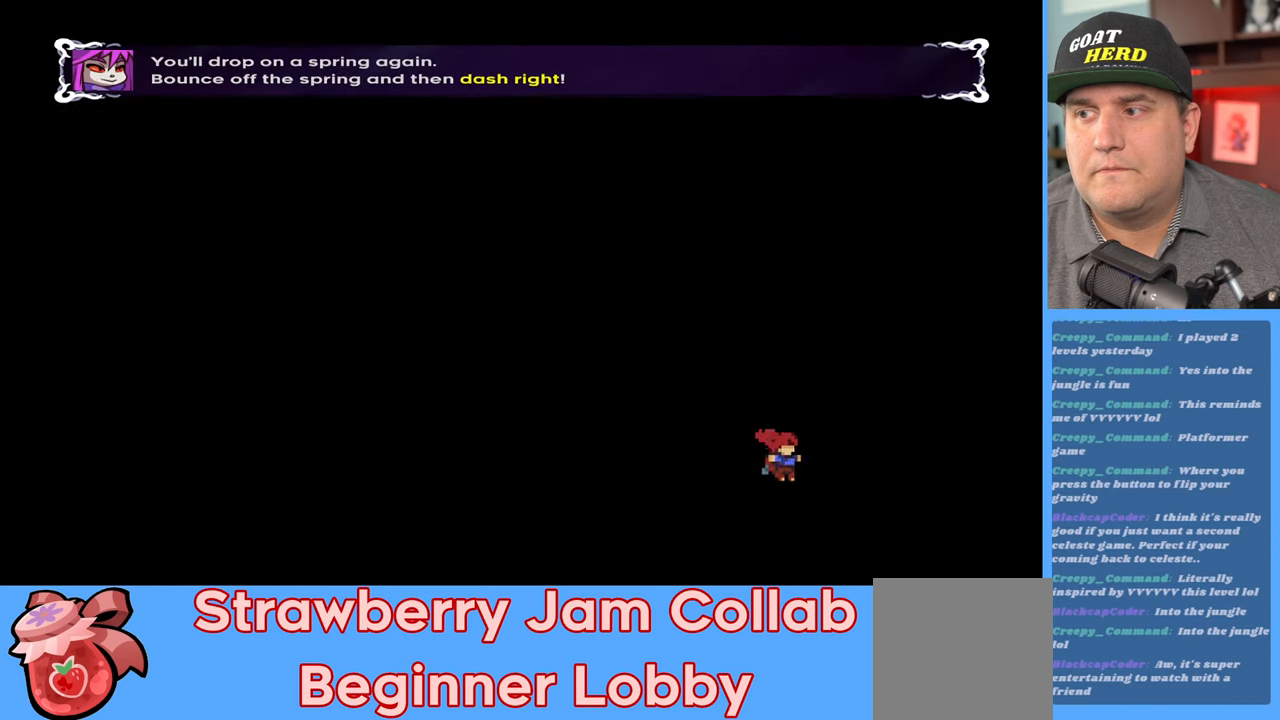
{"buttons": ["R2"], "left_stick": "center", "right_stick": "center", "events": [[17, "X", "down"], [217, "X", "up"], [483, "left_stick", "center"]]}
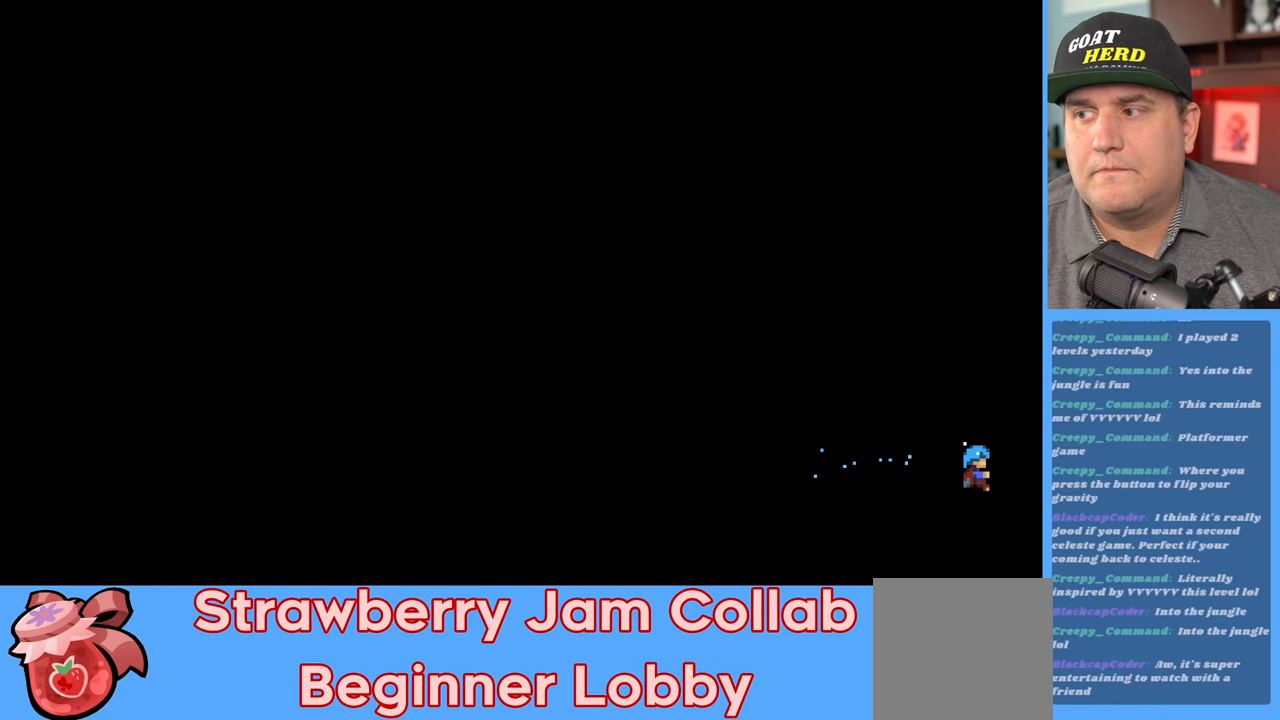
{"buttons": ["R2"], "left_stick": "up", "right_stick": "center", "events": [[417, "left_stick", "up"]]}
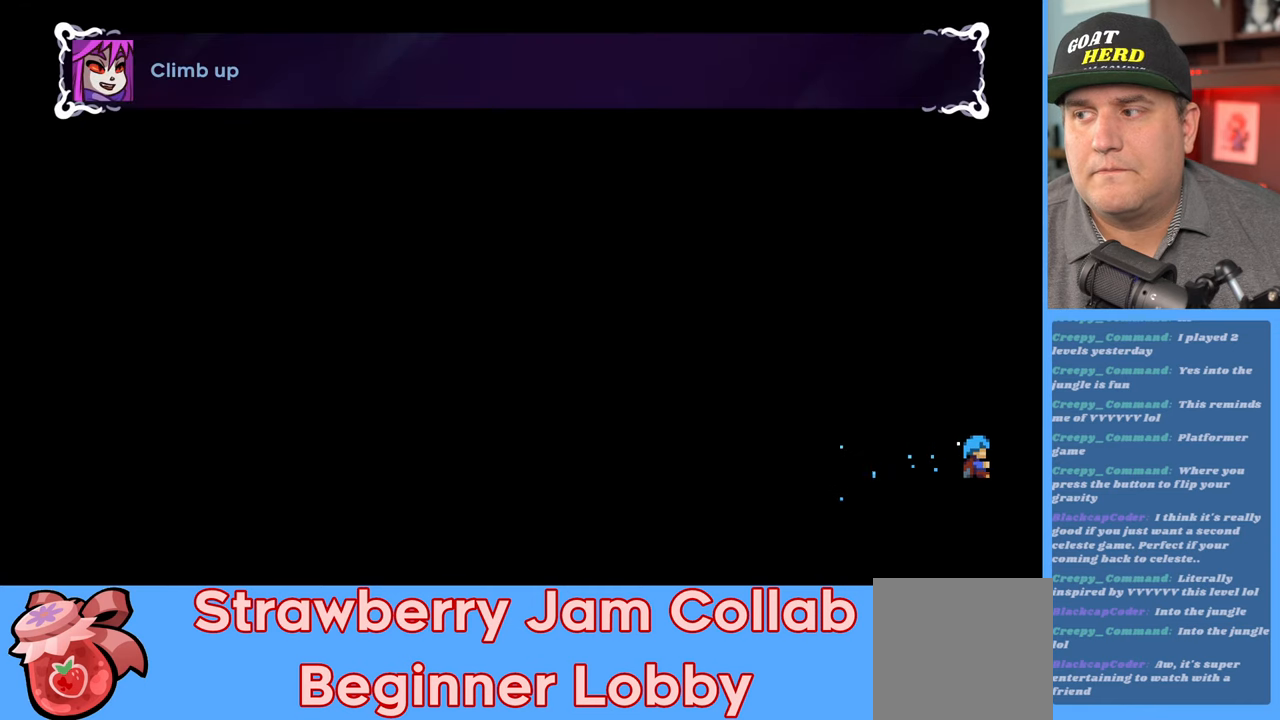
{"buttons": ["R2"], "left_stick": "up", "right_stick": "center", "events": []}
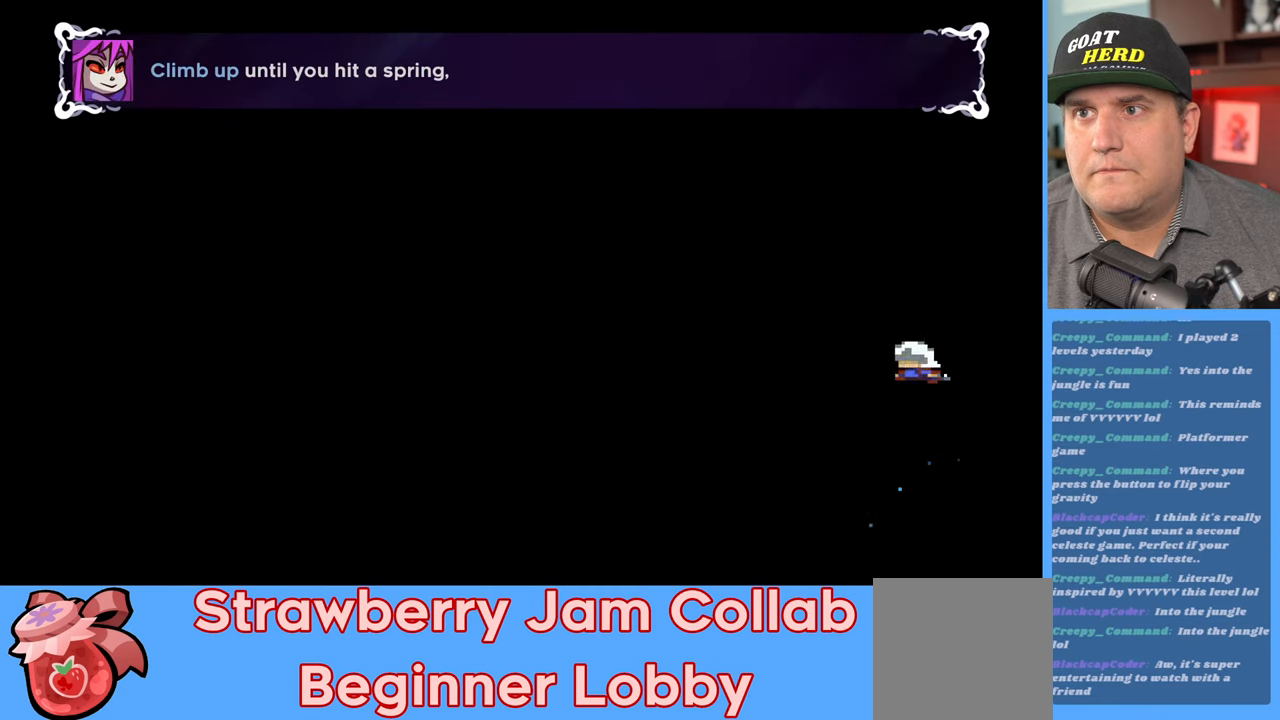
{"buttons": ["R2"], "left_stick": "center", "right_stick": "center", "events": [[333, "left_stick", "center"]]}
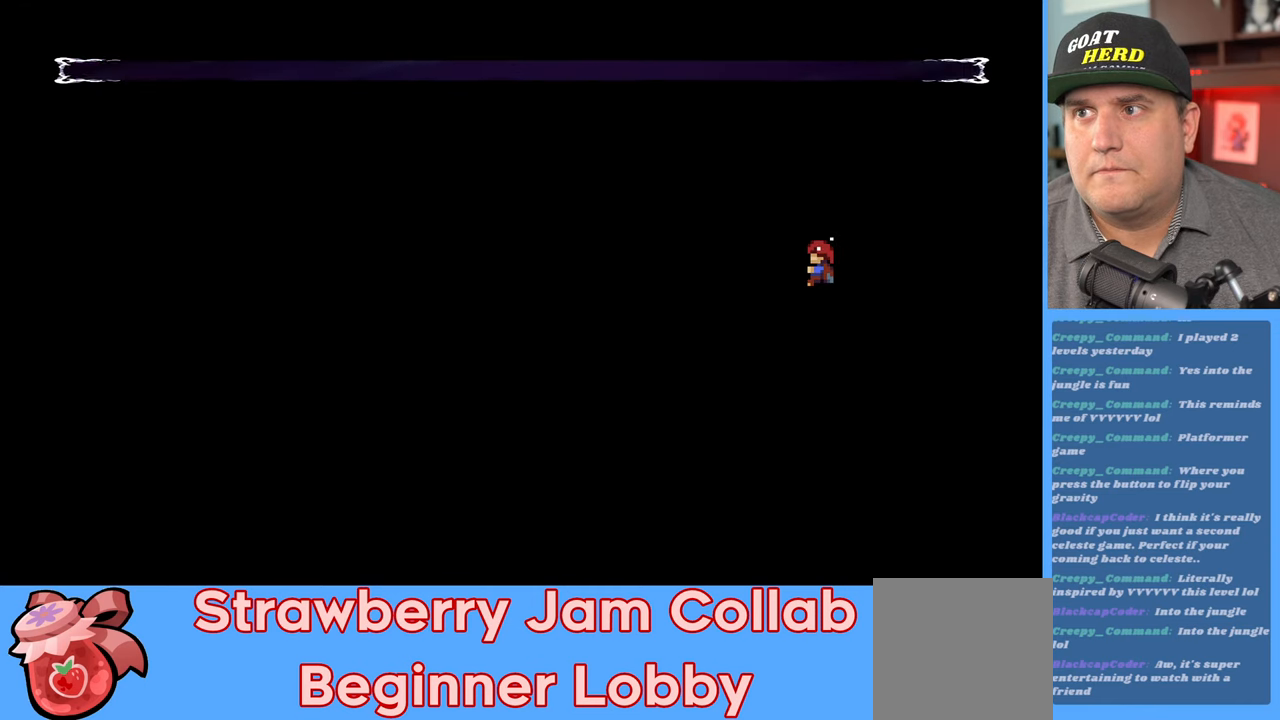
{"buttons": ["R2"], "left_stick": "center", "right_stick": "center", "events": []}
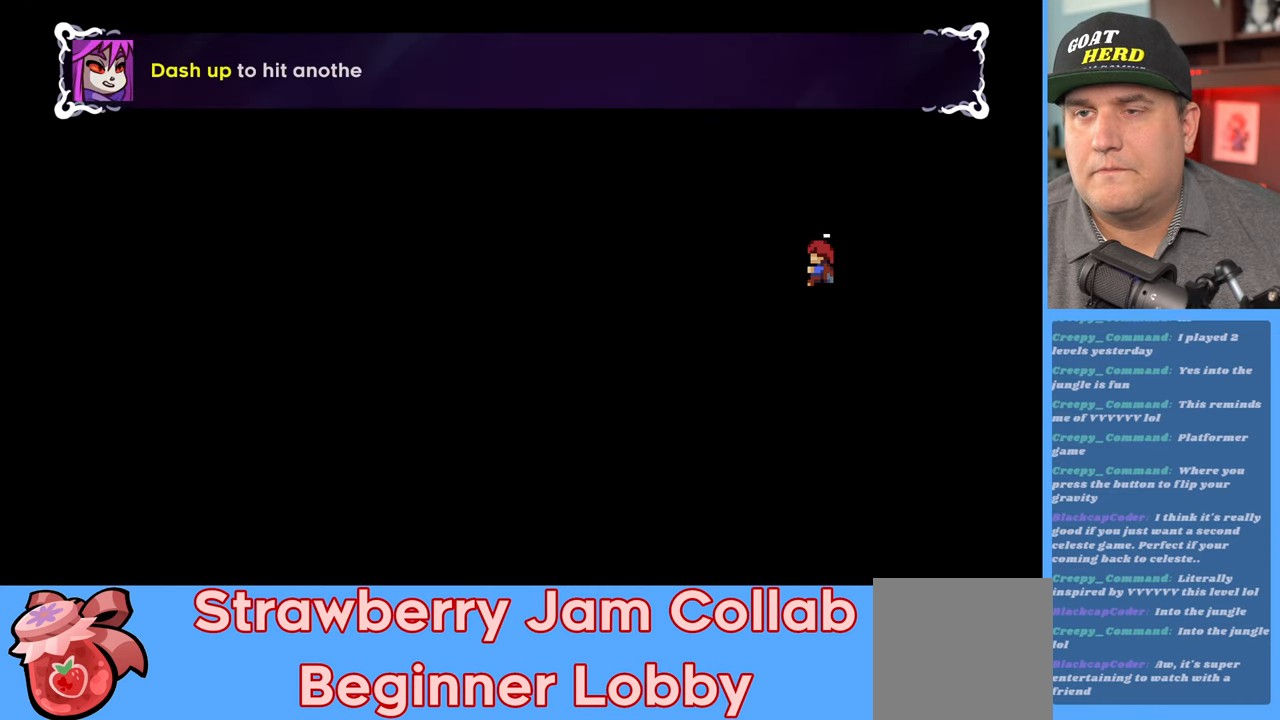
{"buttons": ["R2"], "left_stick": "center", "right_stick": "center", "events": []}
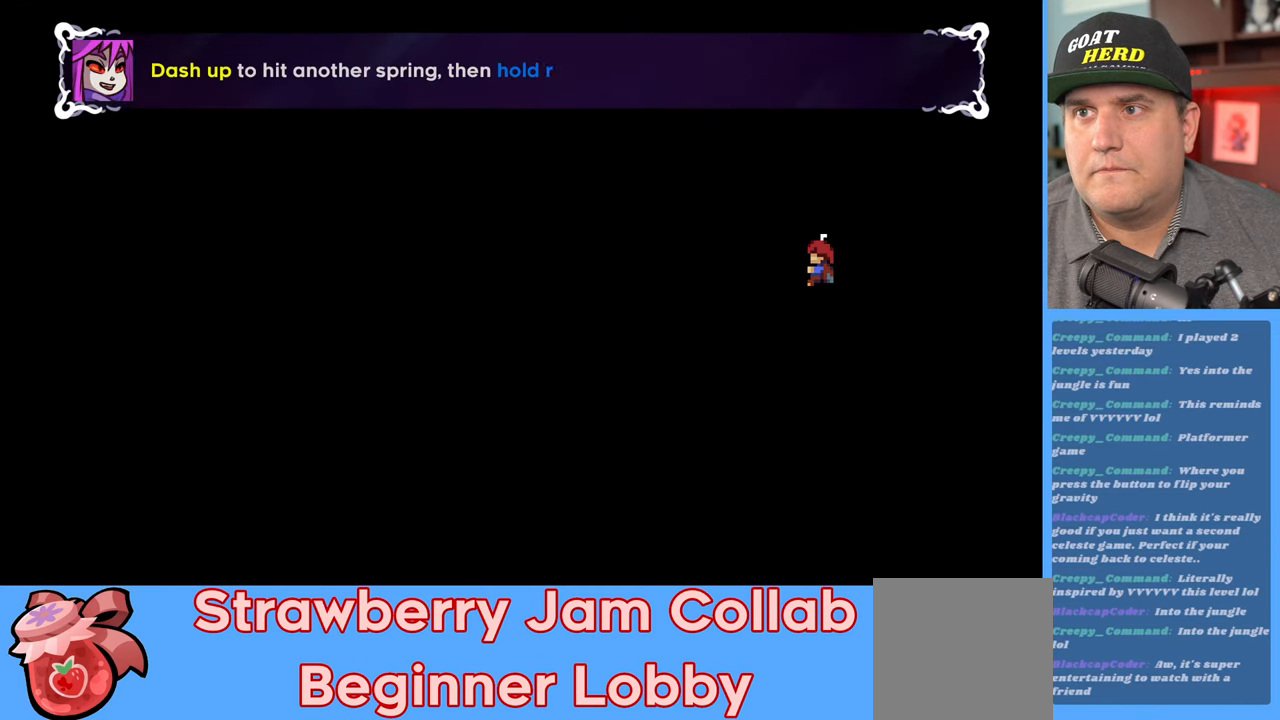
{"buttons": ["R2"], "left_stick": "center", "right_stick": "center", "events": []}
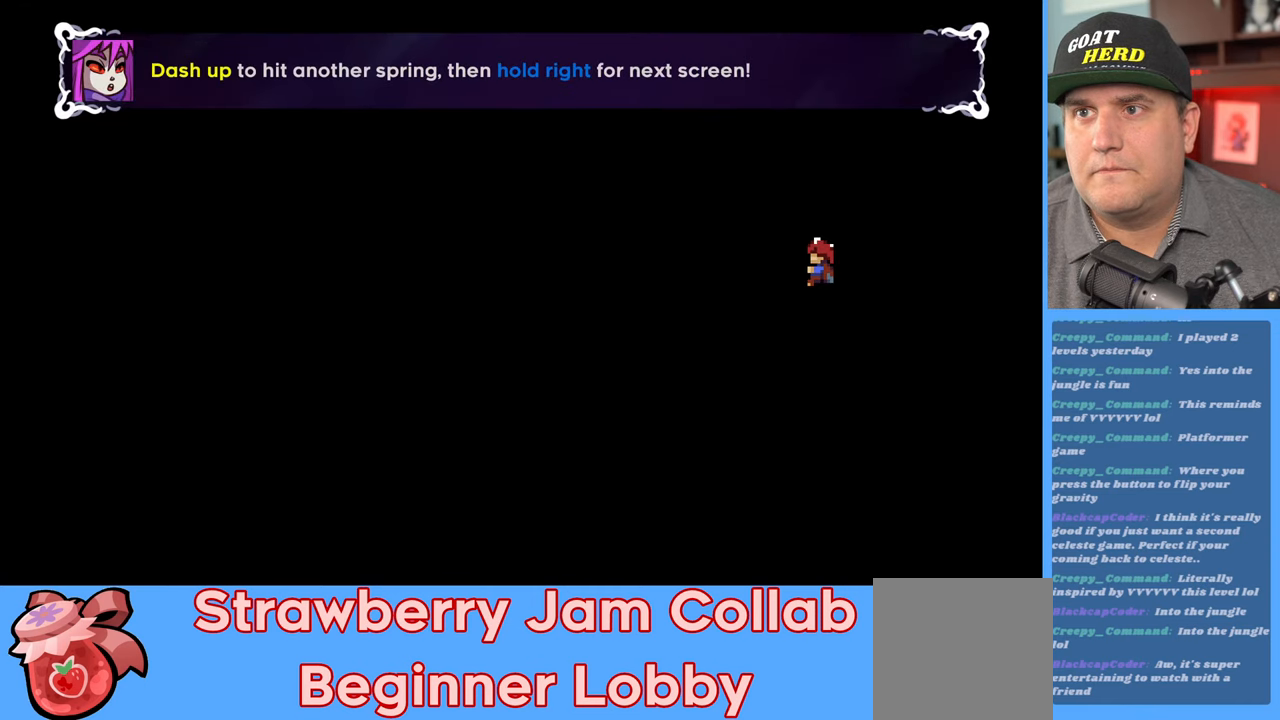
{"buttons": ["X", "R2"], "left_stick": "up", "right_stick": "center", "events": [[367, "left_stick", "up"], [417, "X", "down"]]}
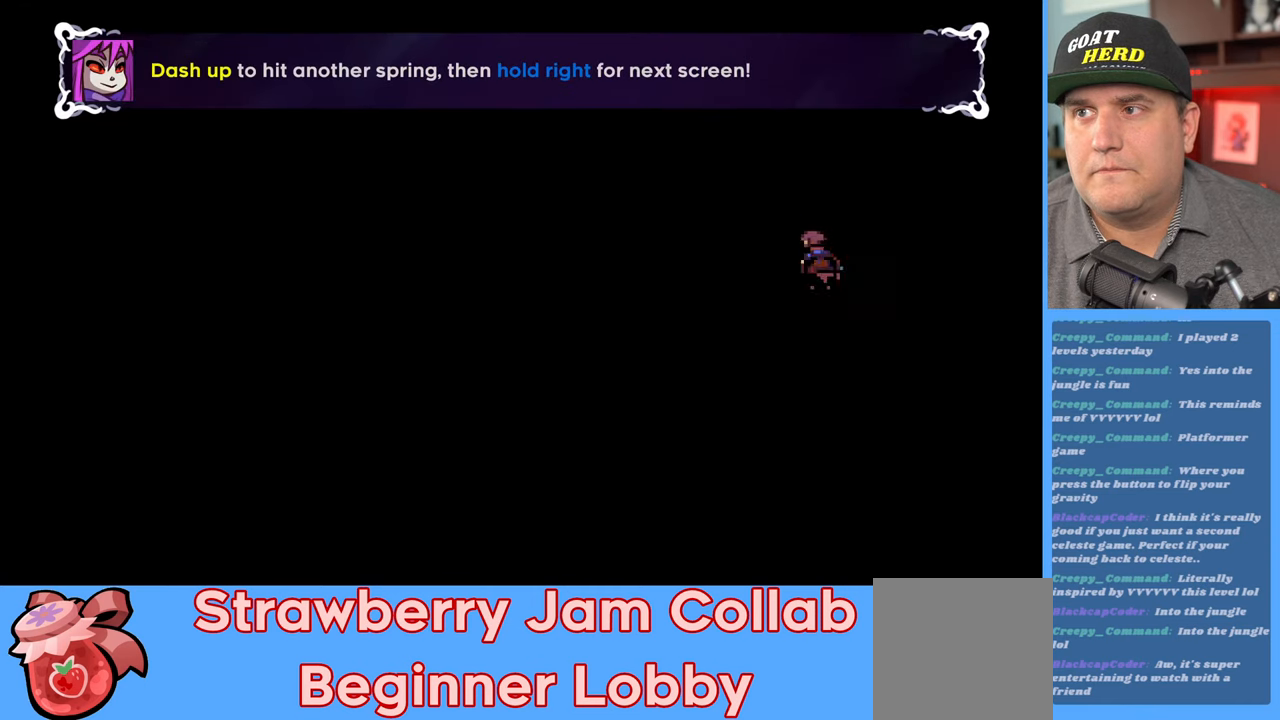
{"buttons": ["R2"], "left_stick": "up", "right_stick": "center", "events": [[100, "X", "up"]]}